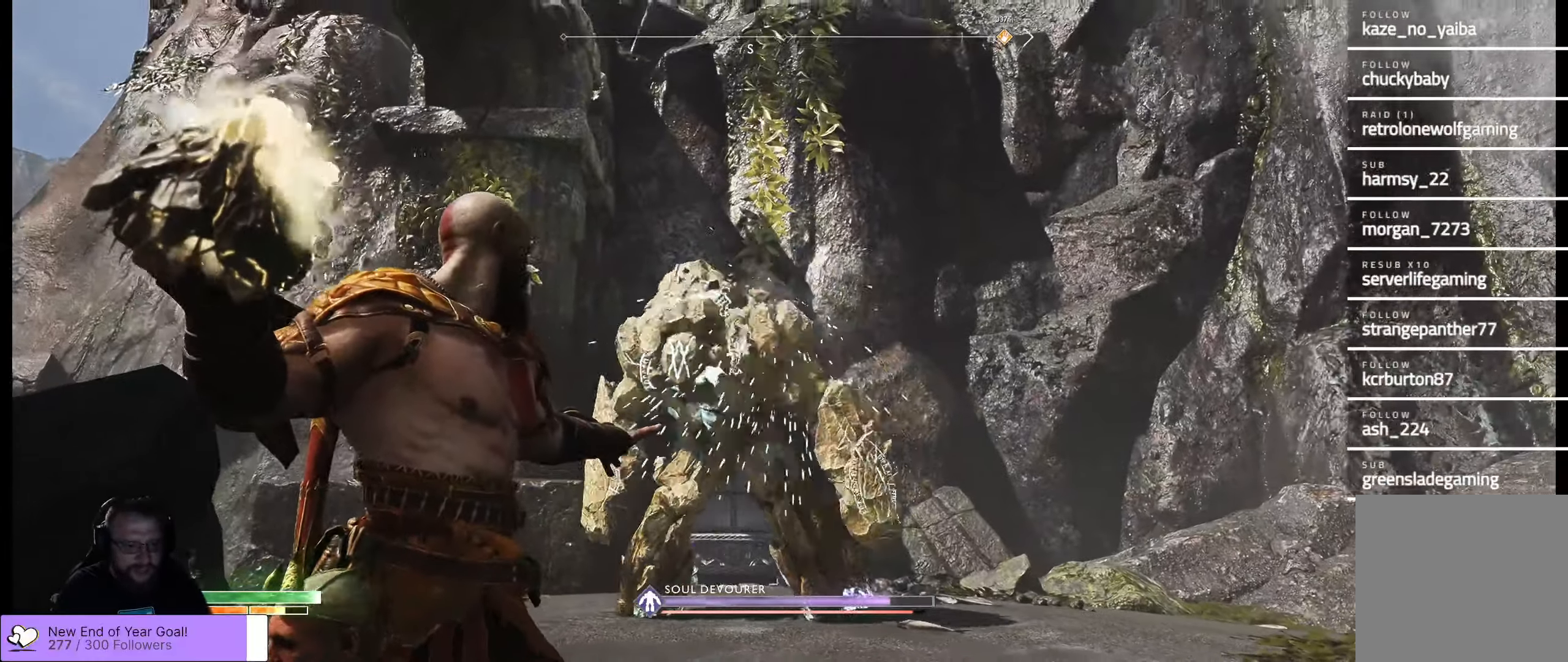
Gameplay with a controller (Xbox layout); each line is a JSON object with the inputs held at the frame after it. "events" lists button and stick changes between this image and that frame as [ms after this image, input, new state], when the widget could be followed in between.
{"buttons": ["L2"], "left_stick": "down-left", "right_stick": "center", "events": [[200, "left_stick", "down-left"], [367, "right_stick", "center"]]}
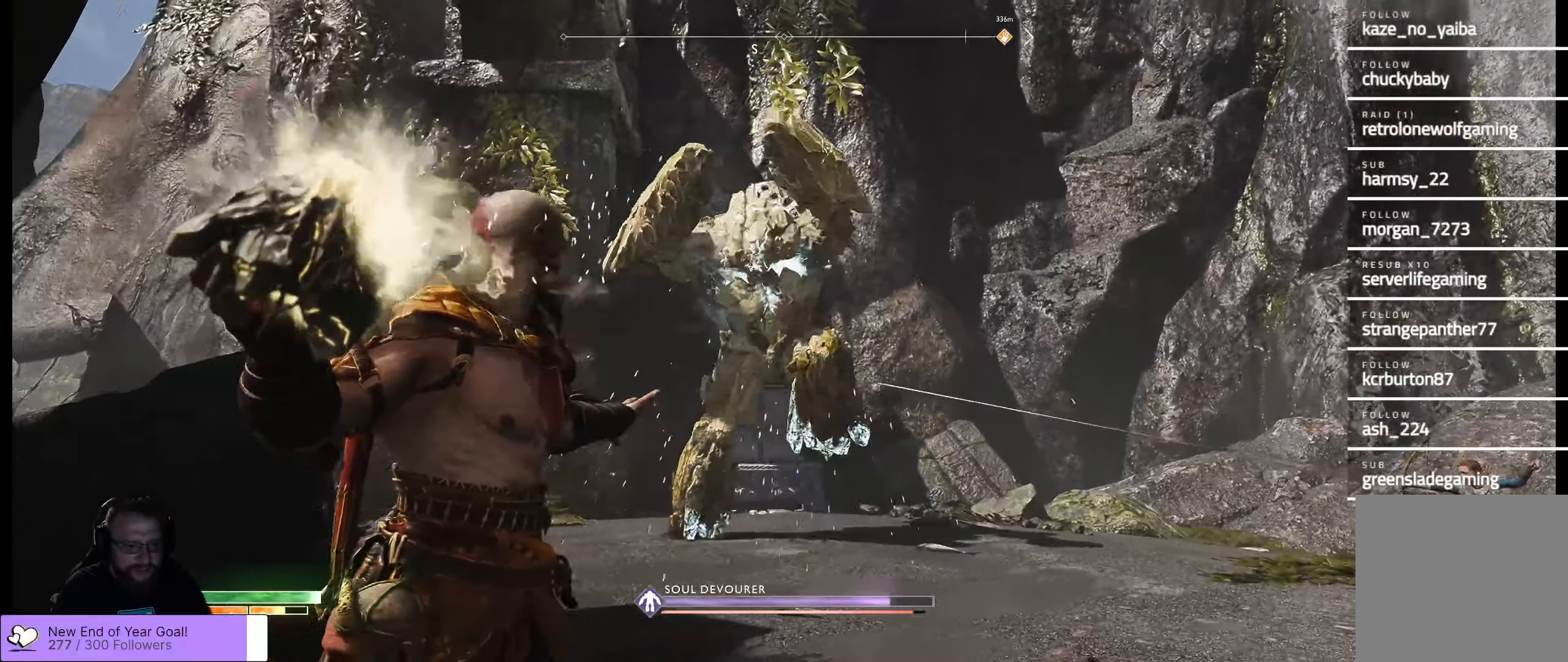
{"buttons": ["L2", "R1"], "left_stick": "center", "right_stick": "center", "events": [[34, "left_stick", "down"], [334, "right_stick", "down"], [450, "right_stick", "center"], [484, "R1", "down"], [484, "left_stick", "center"]]}
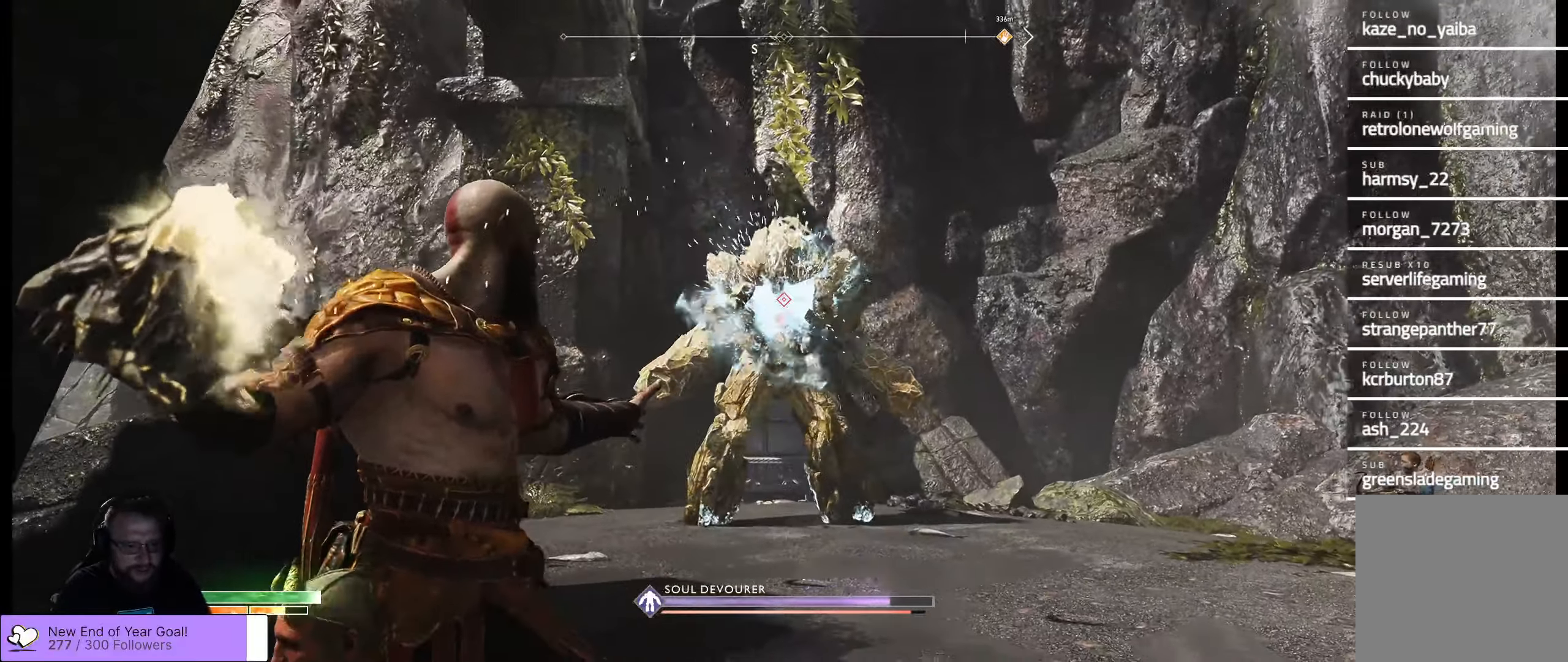
{"buttons": ["L2"], "left_stick": "up-left", "right_stick": "center", "events": [[34, "left_stick", "up-left"], [100, "R1", "up"]]}
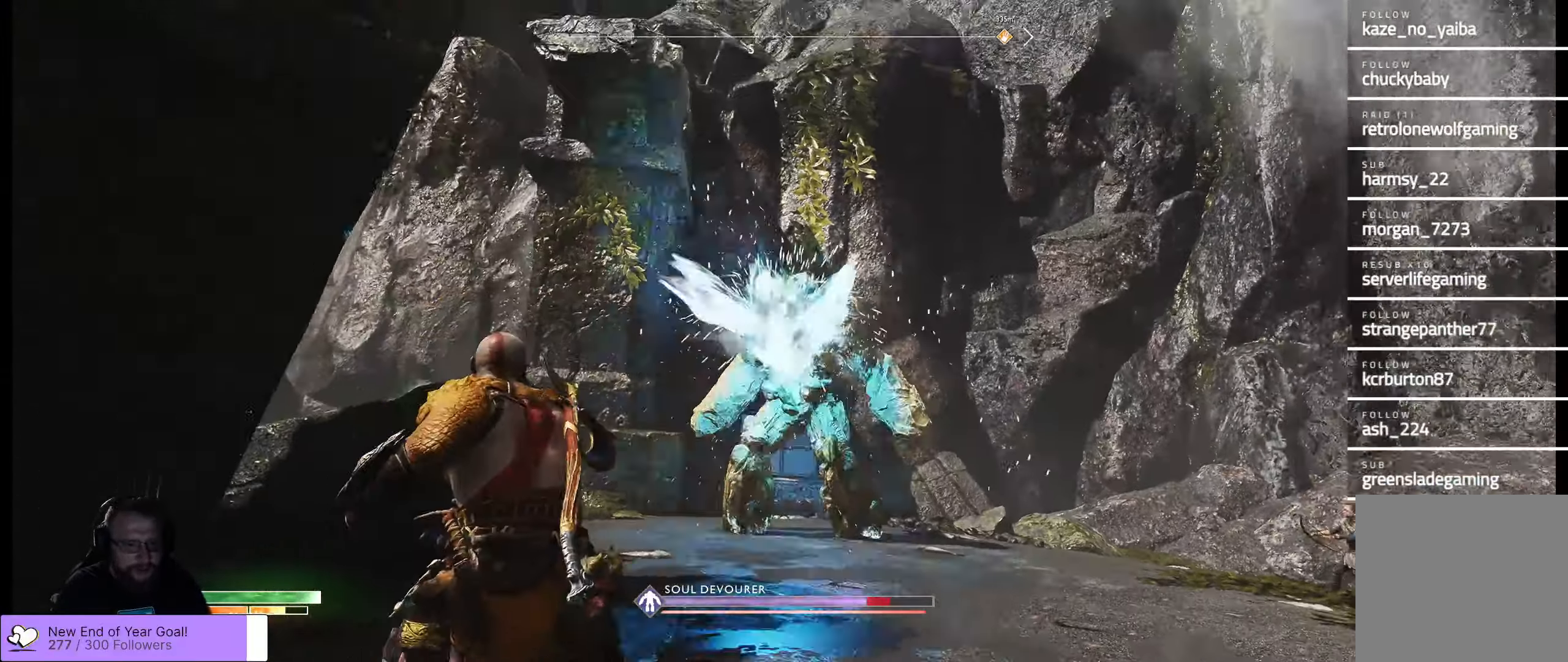
{"buttons": ["L2"], "left_stick": "up", "right_stick": "center", "events": [[467, "left_stick", "up"]]}
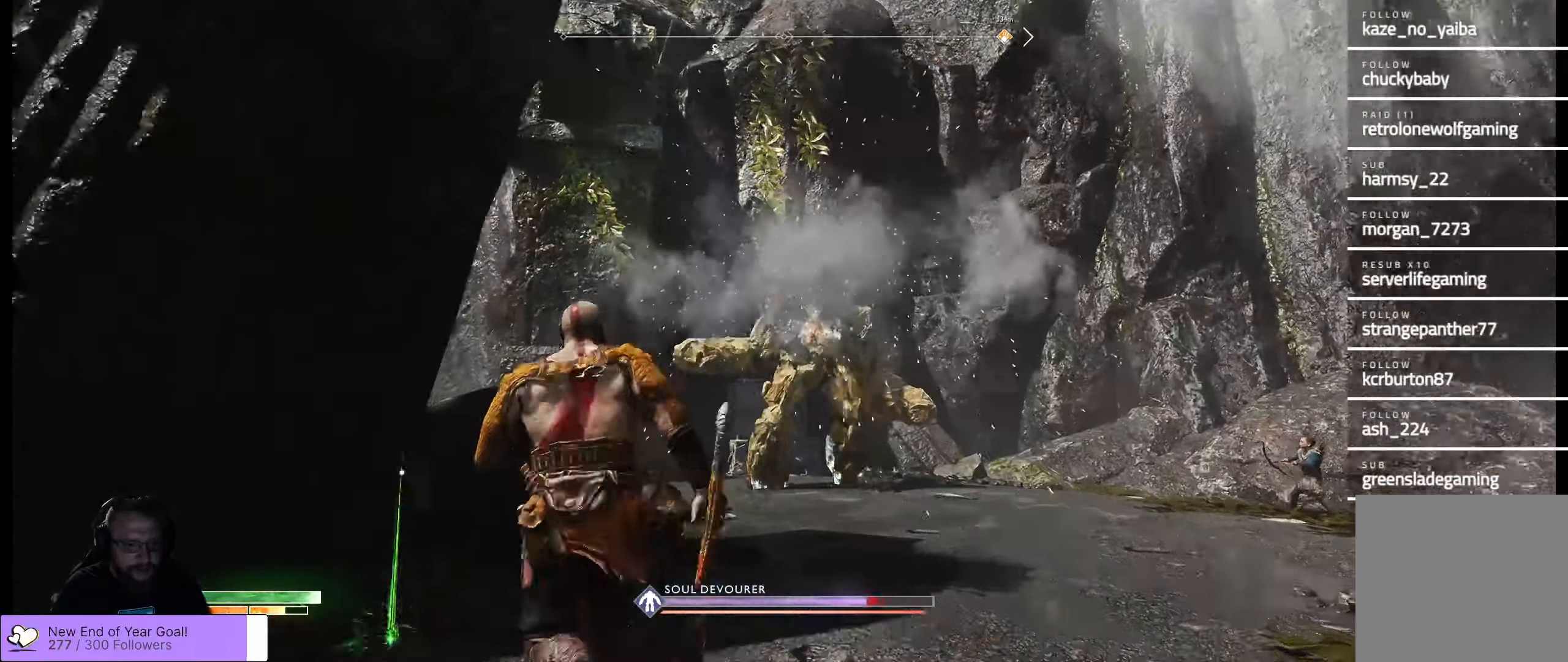
{"buttons": [], "left_stick": "up-right", "right_stick": "center", "events": [[84, "L2", "up"], [300, "L3", "down"], [300, "left_stick", "up-right"], [500, "L3", "up"]]}
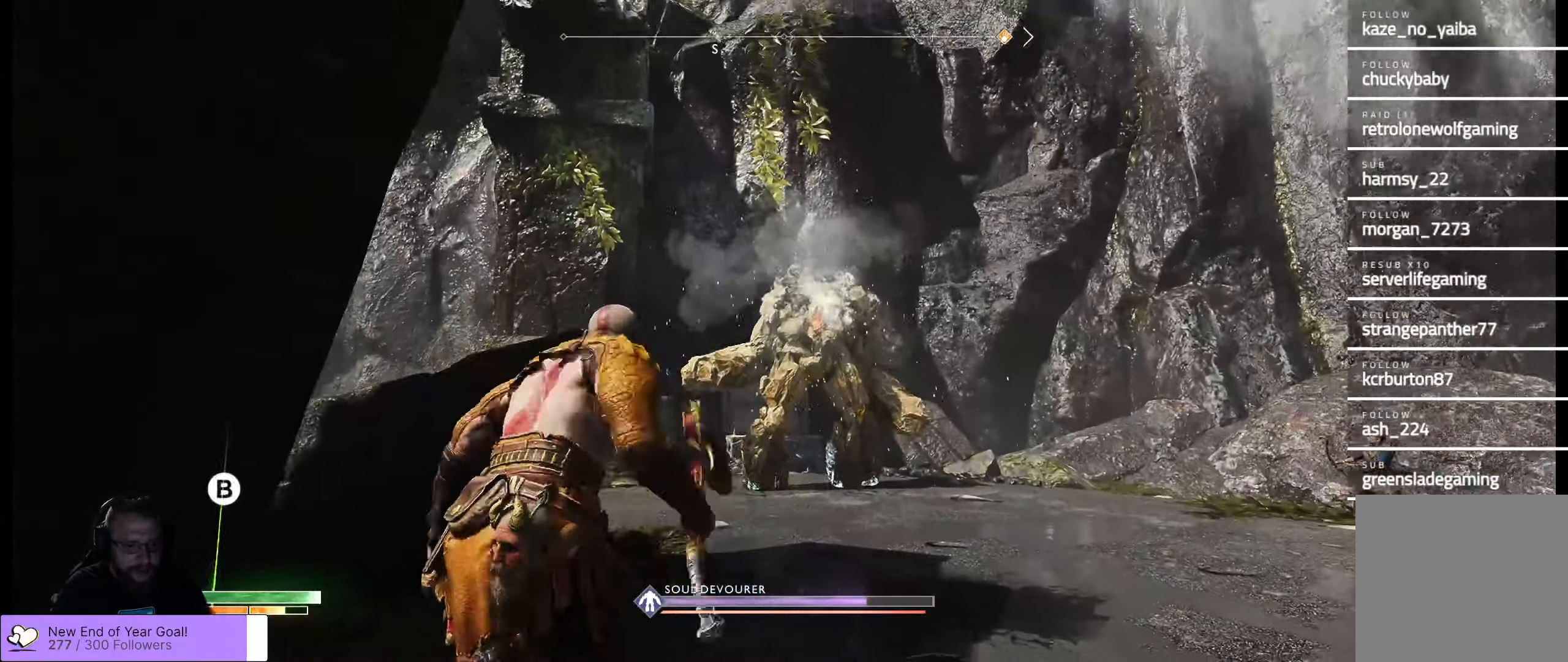
{"buttons": [], "left_stick": "up-right", "right_stick": "center", "events": []}
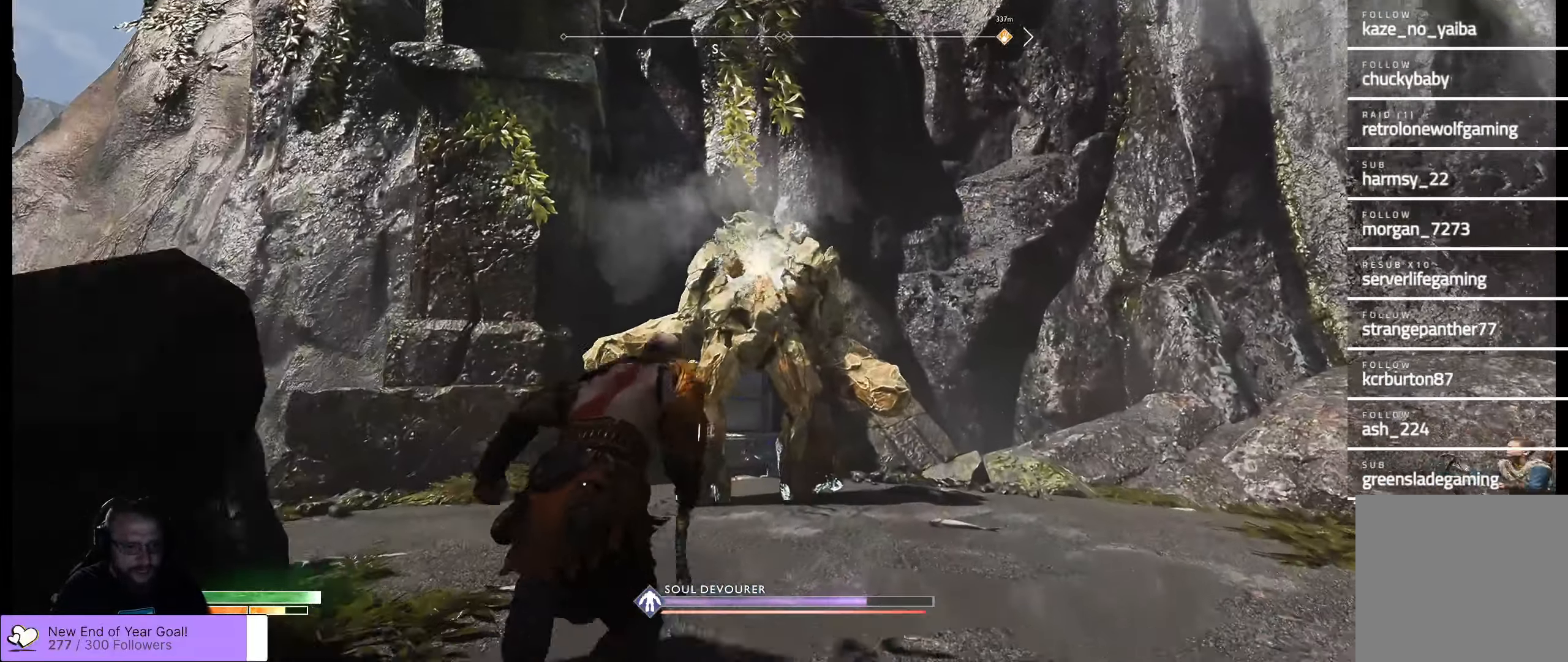
{"buttons": [], "left_stick": "down", "right_stick": "center", "events": [[134, "left_stick", "down"]]}
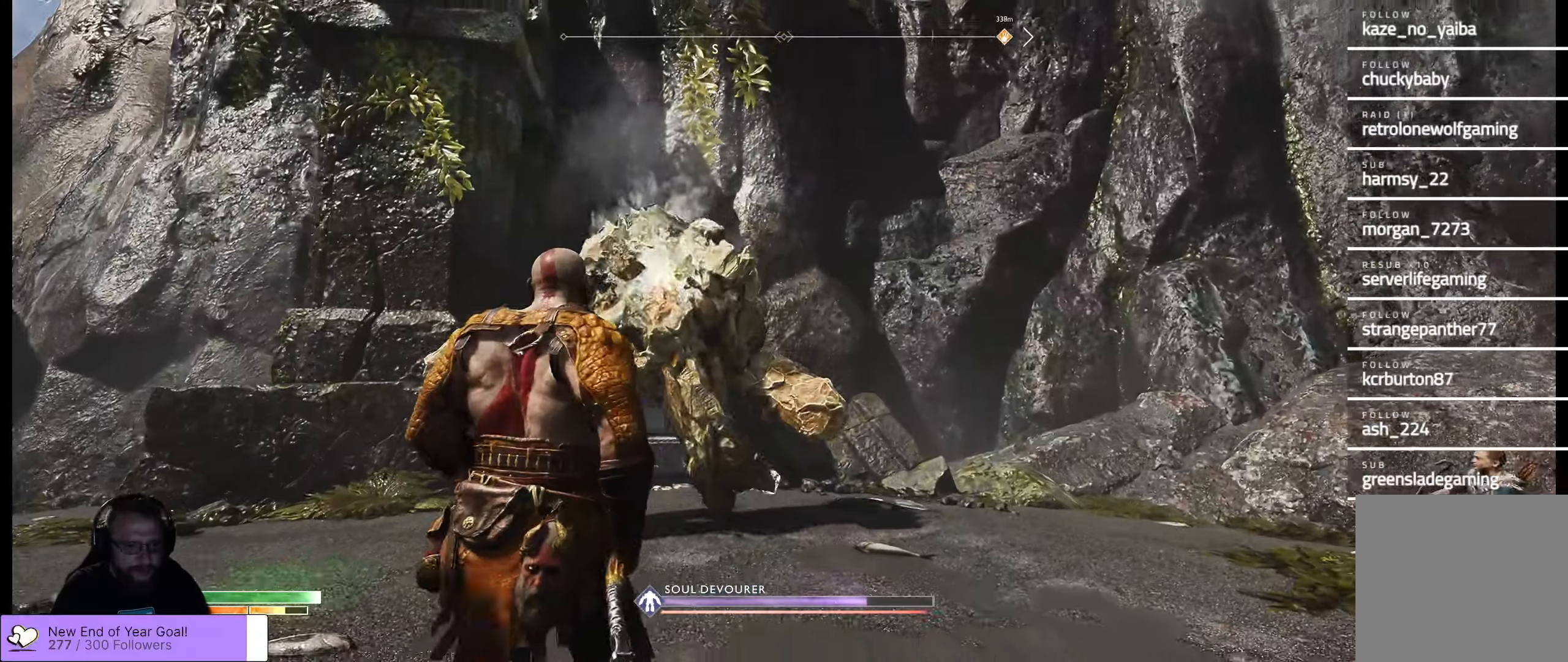
{"buttons": [], "left_stick": "up", "right_stick": "down-left", "events": [[216, "left_stick", "down-left"], [316, "left_stick", "up-left"], [316, "right_stick", "down-left"], [483, "left_stick", "up"]]}
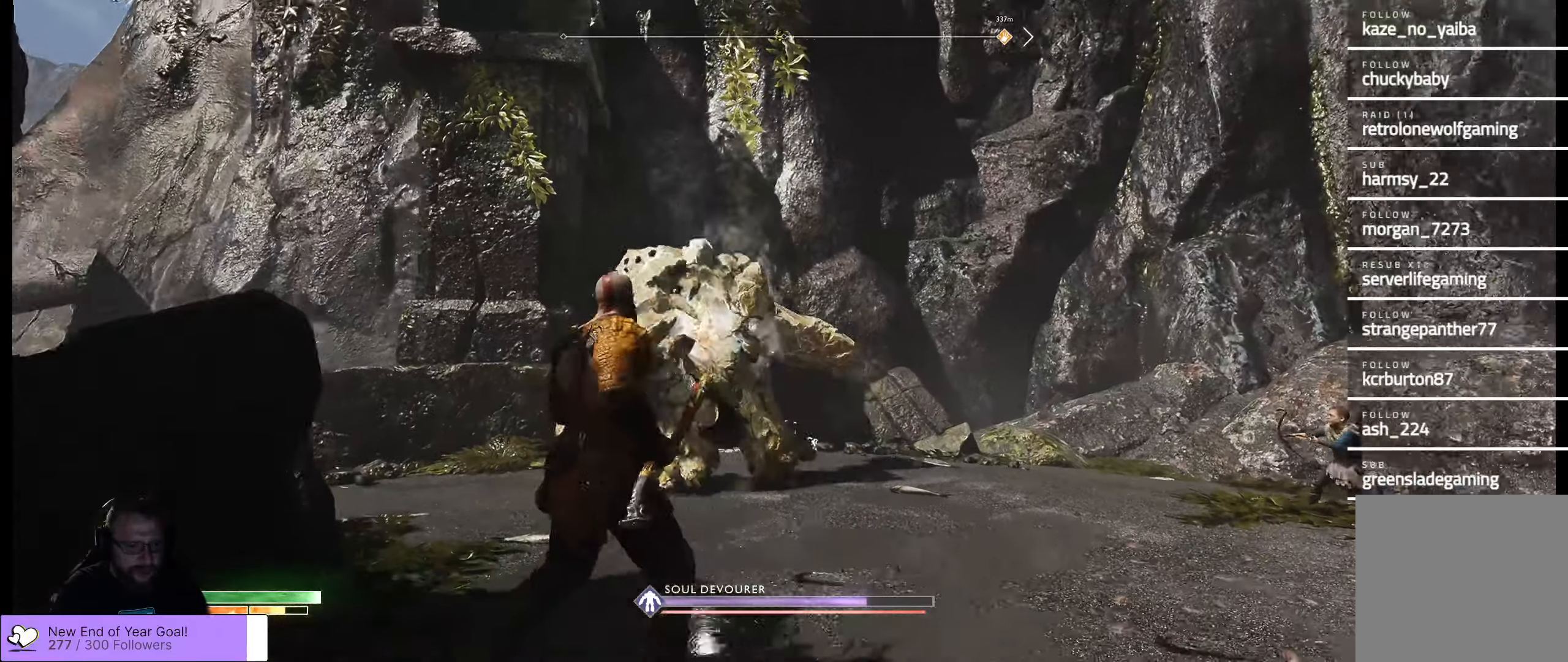
{"buttons": [], "left_stick": "up", "right_stick": "center", "events": [[33, "right_stick", "center"]]}
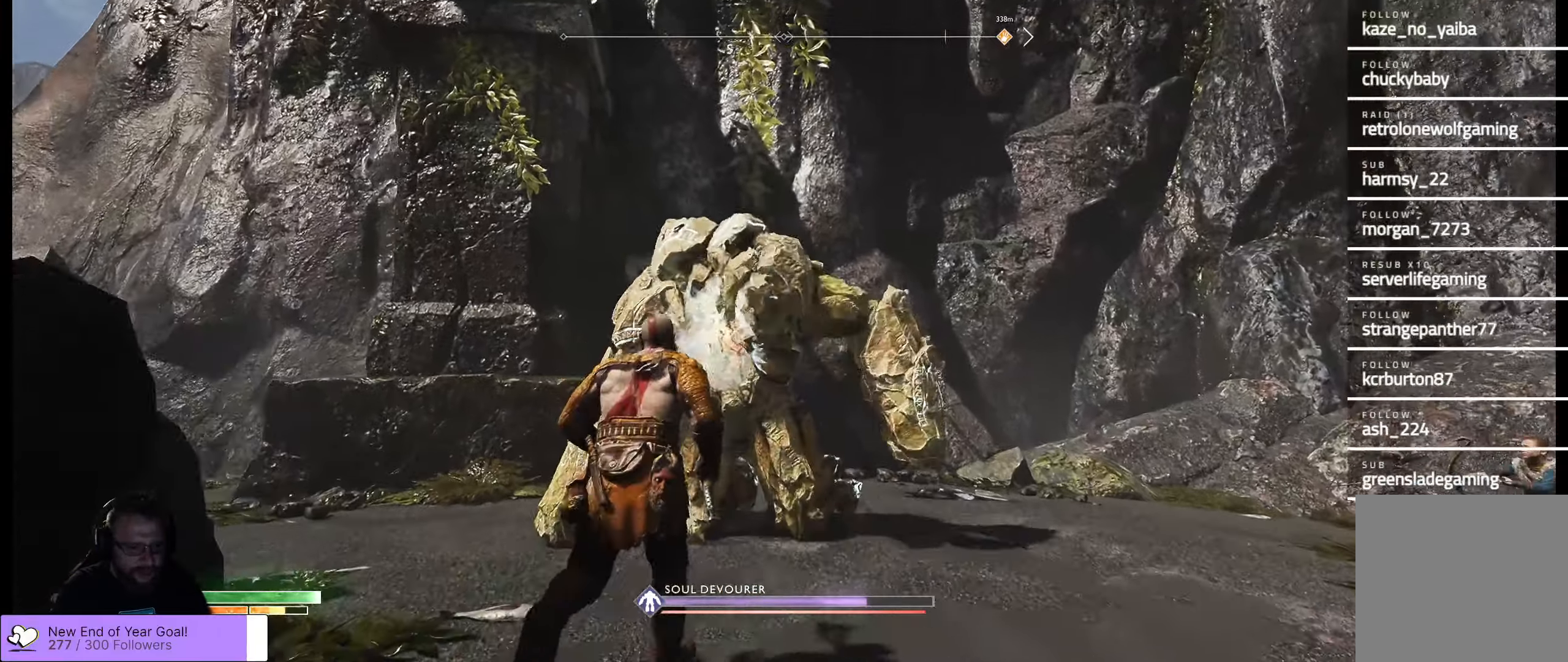
{"buttons": [], "left_stick": "center", "right_stick": "center", "events": [[266, "R3", "down"], [366, "left_stick", "center"], [416, "R3", "up"]]}
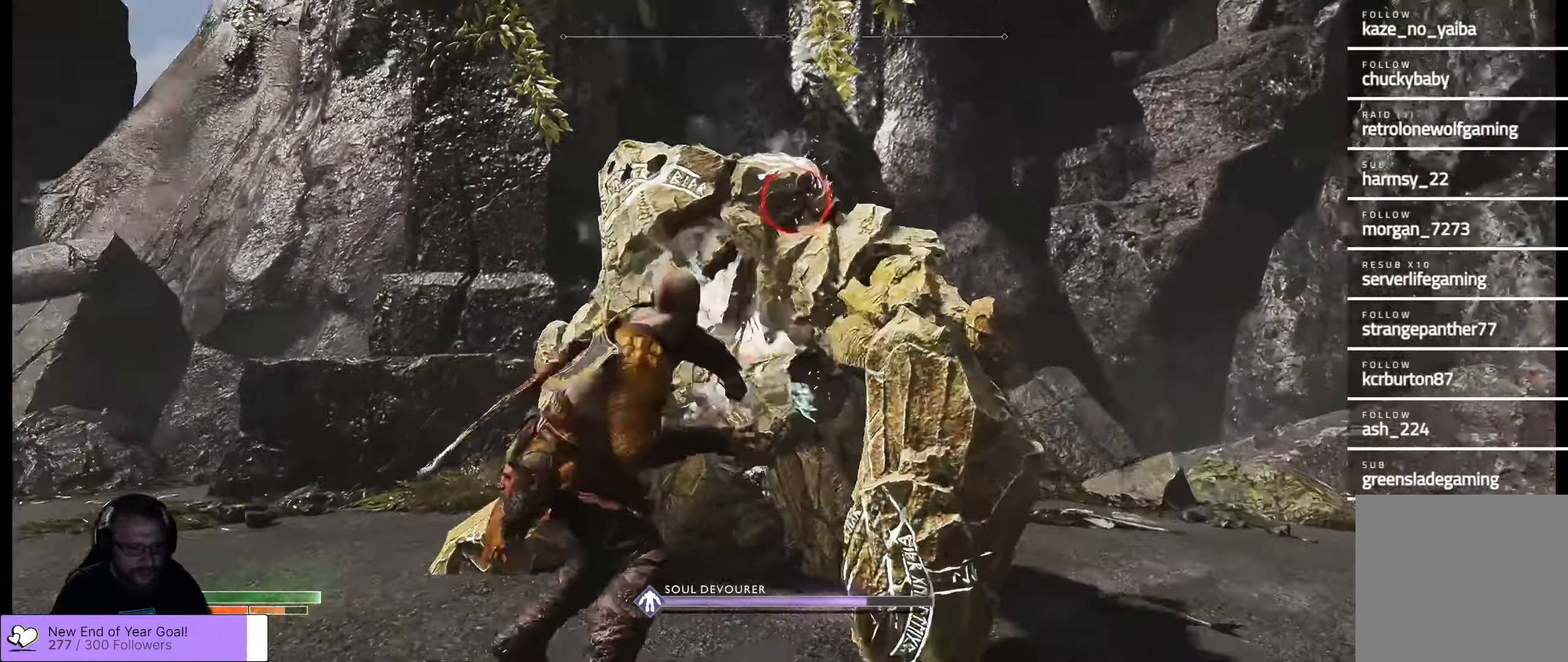
{"buttons": [], "left_stick": "center", "right_stick": "center", "events": []}
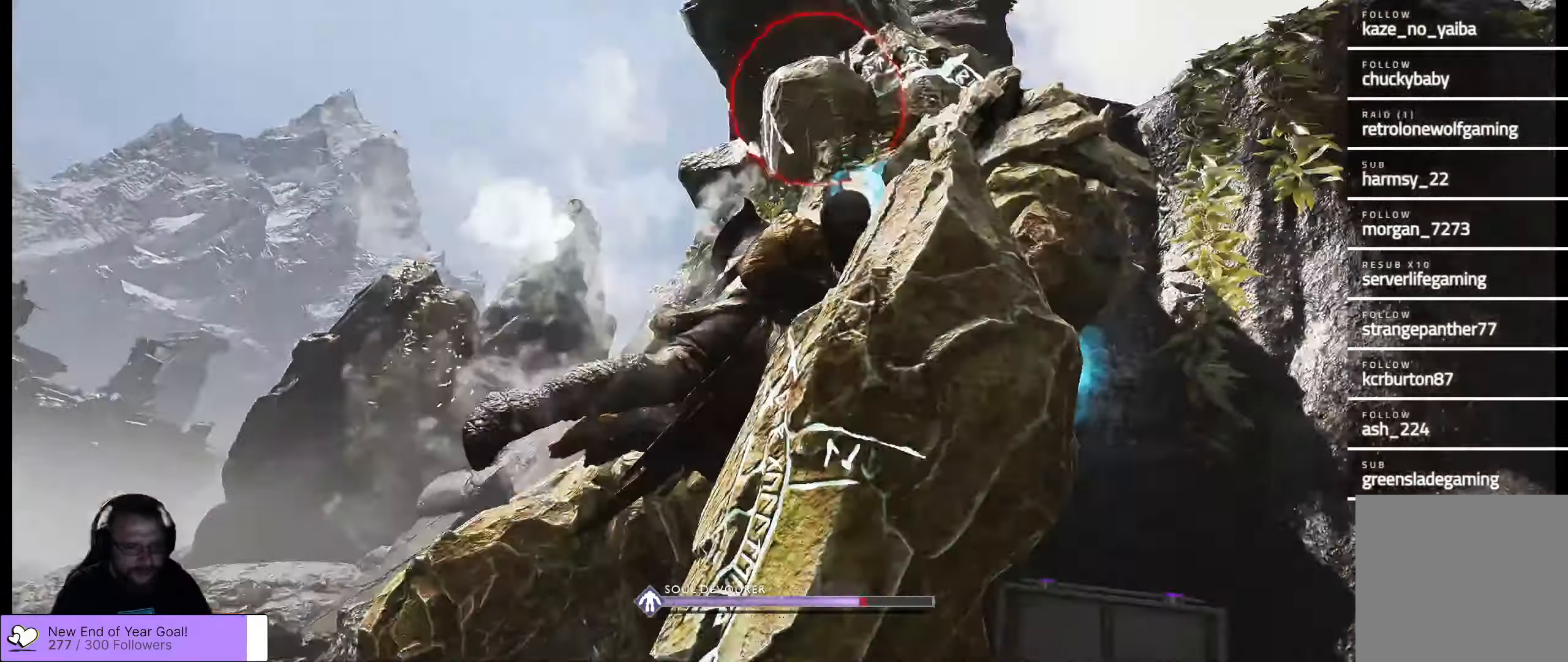
{"buttons": [], "left_stick": "center", "right_stick": "center", "events": []}
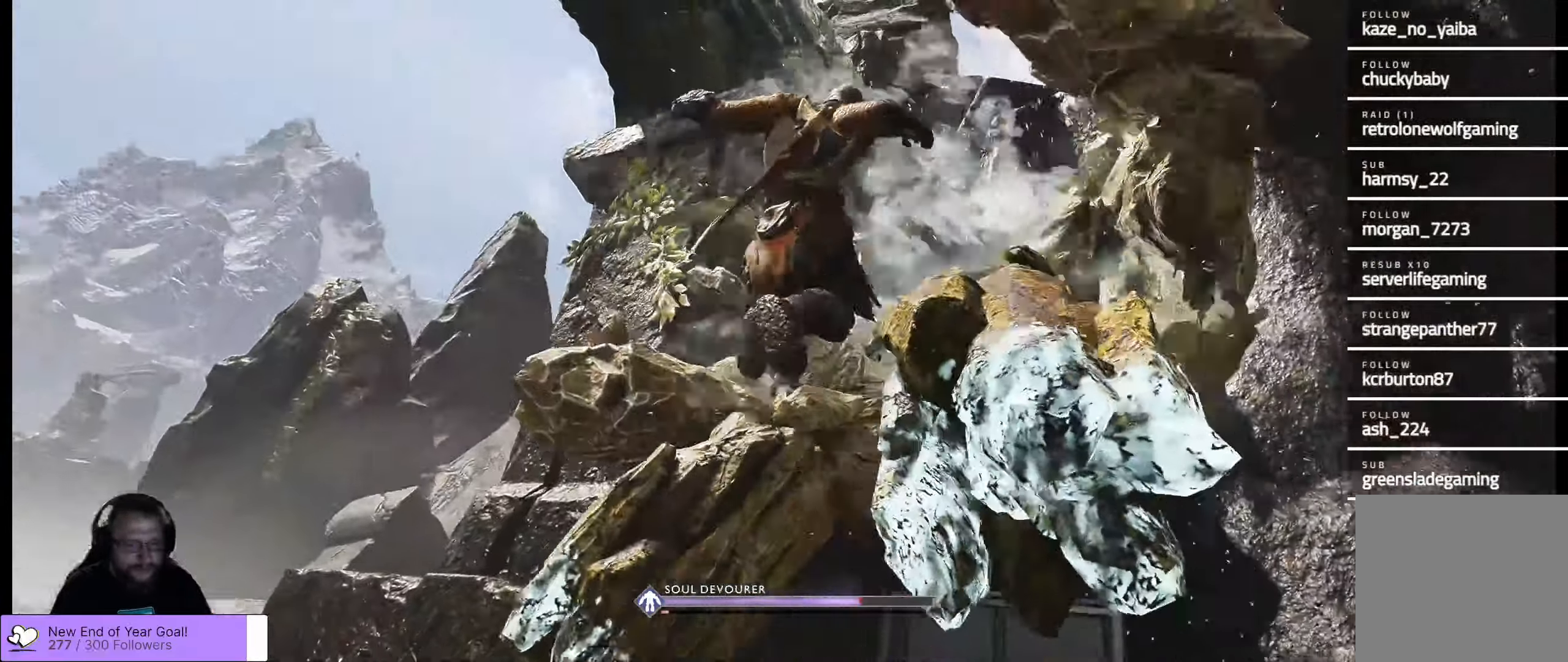
{"buttons": [], "left_stick": "center", "right_stick": "center", "events": []}
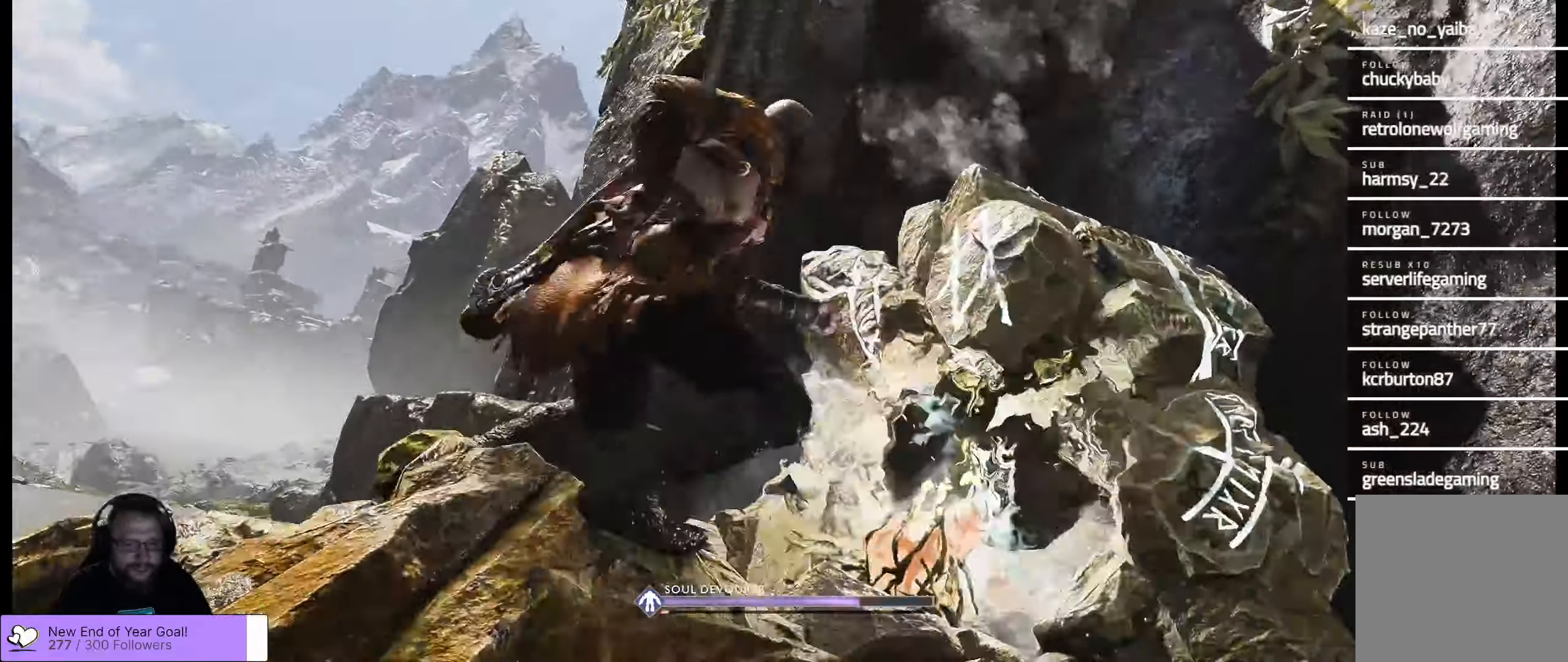
{"buttons": [], "left_stick": "center", "right_stick": "center", "events": []}
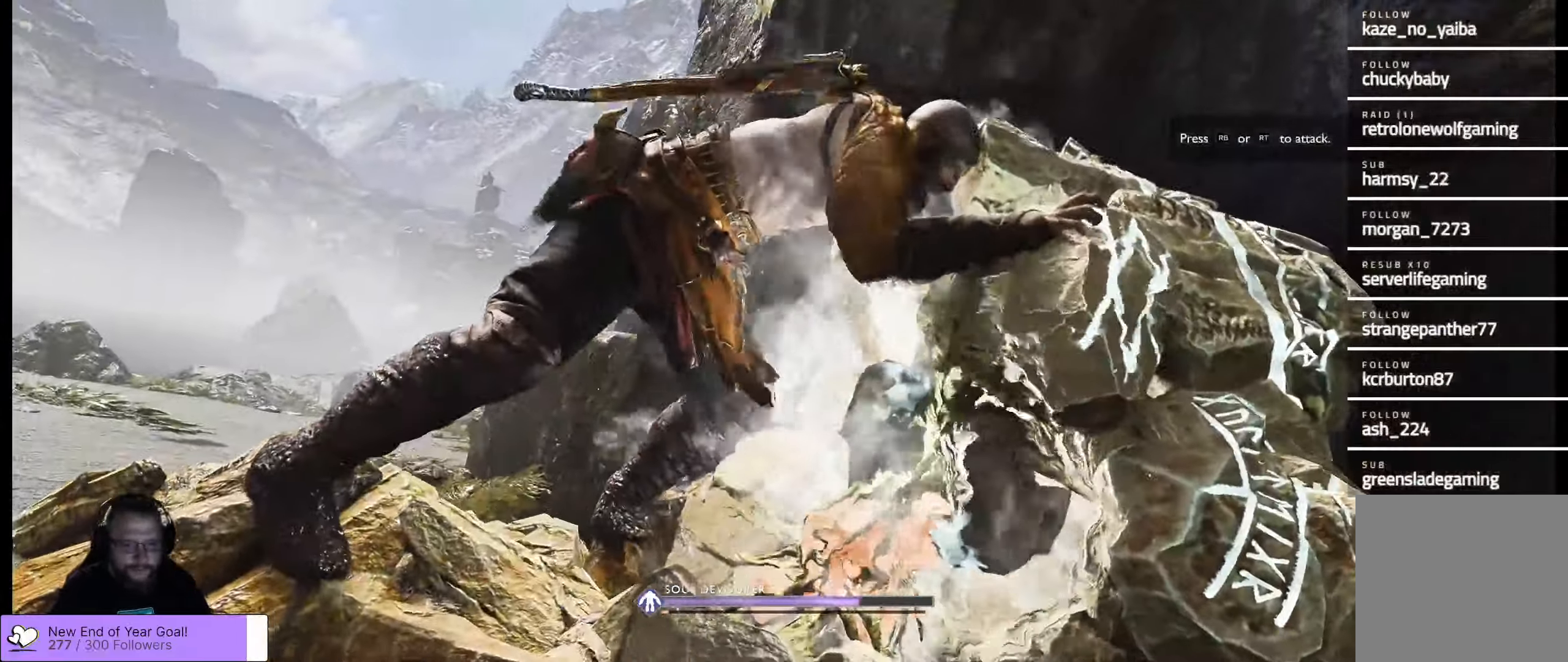
{"buttons": ["R1"], "left_stick": "center", "right_stick": "center", "events": [[400, "R1", "down"]]}
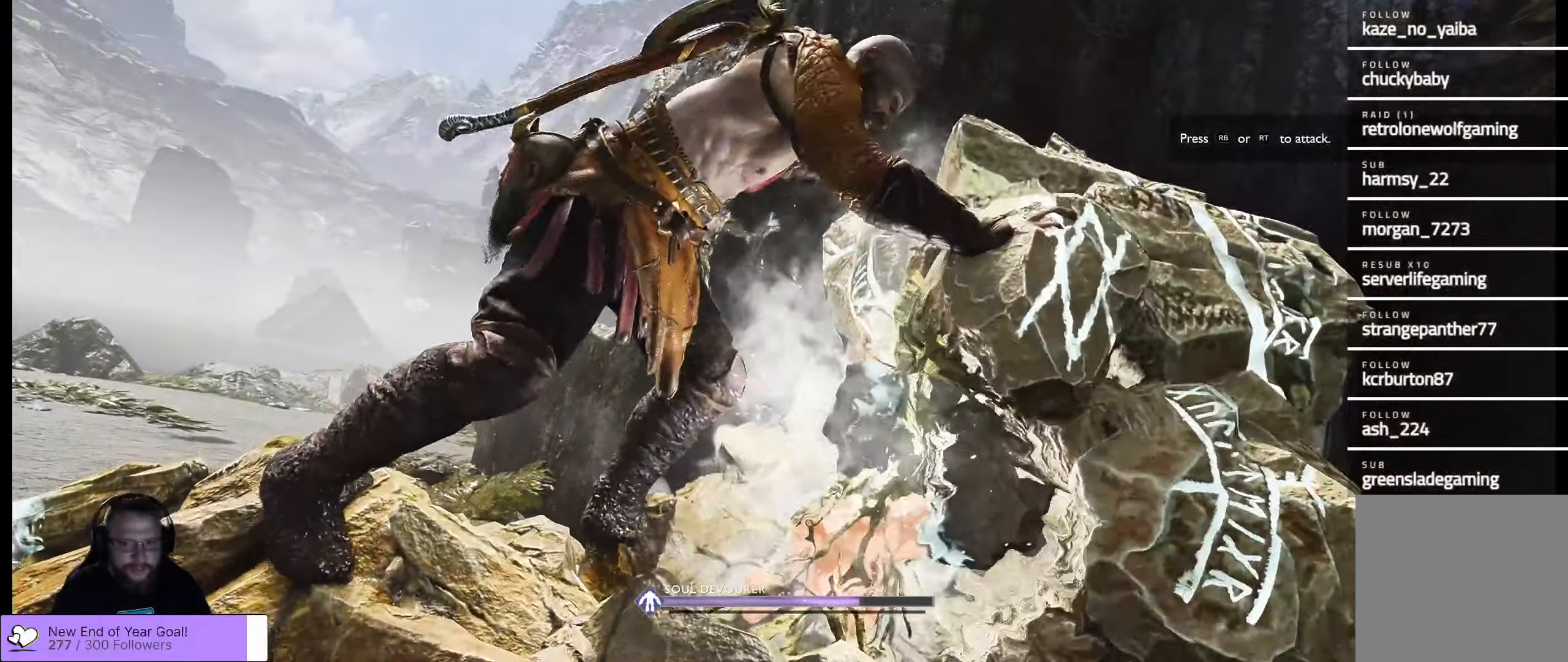
{"buttons": [], "left_stick": "center", "right_stick": "center", "events": [[33, "R1", "up"], [83, "R1", "down"], [266, "R1", "up"], [300, "R1", "down"], [366, "R1", "up"], [450, "R1", "down"], [500, "R1", "up"]]}
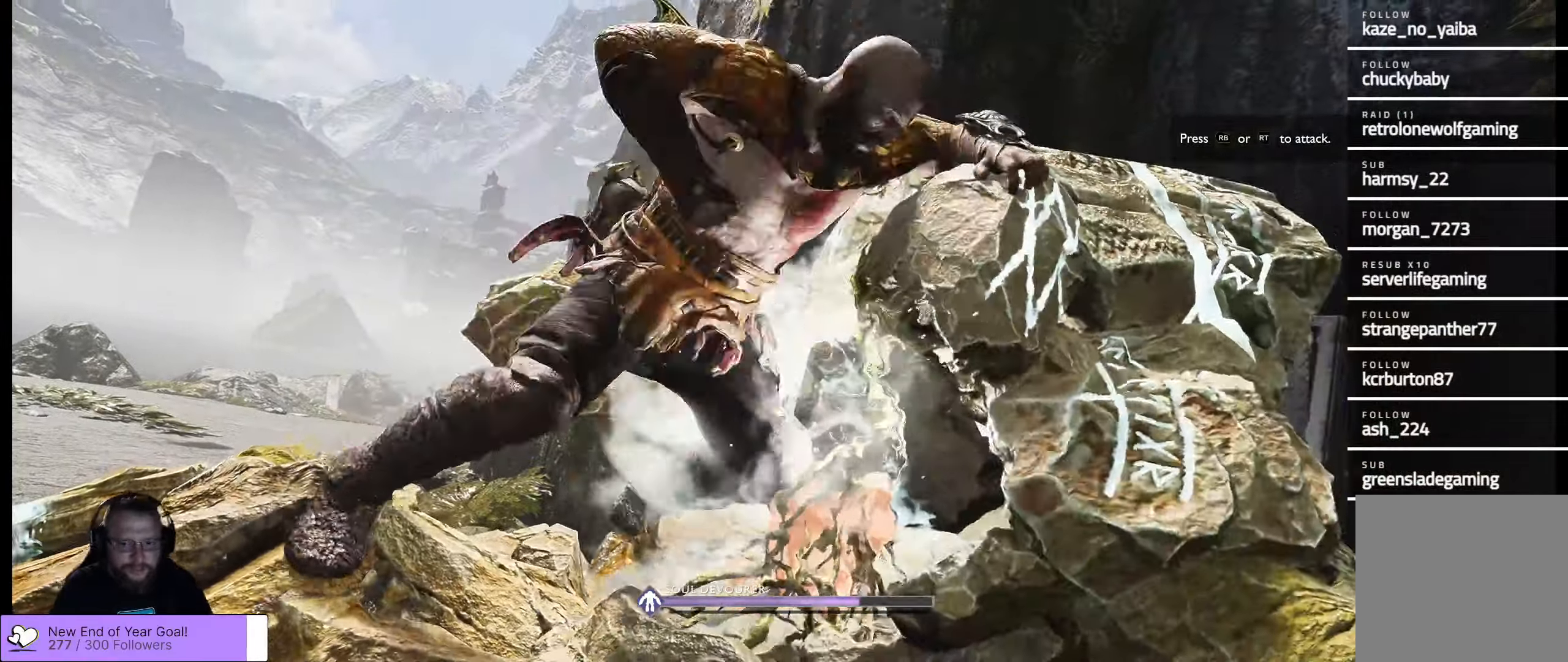
{"buttons": [], "left_stick": "center", "right_stick": "center", "events": [[33, "R1", "down"], [150, "R1", "up"], [200, "R1", "down"], [250, "R1", "up"], [300, "R1", "down"], [383, "R1", "up"], [417, "R1", "down"], [500, "R1", "up"]]}
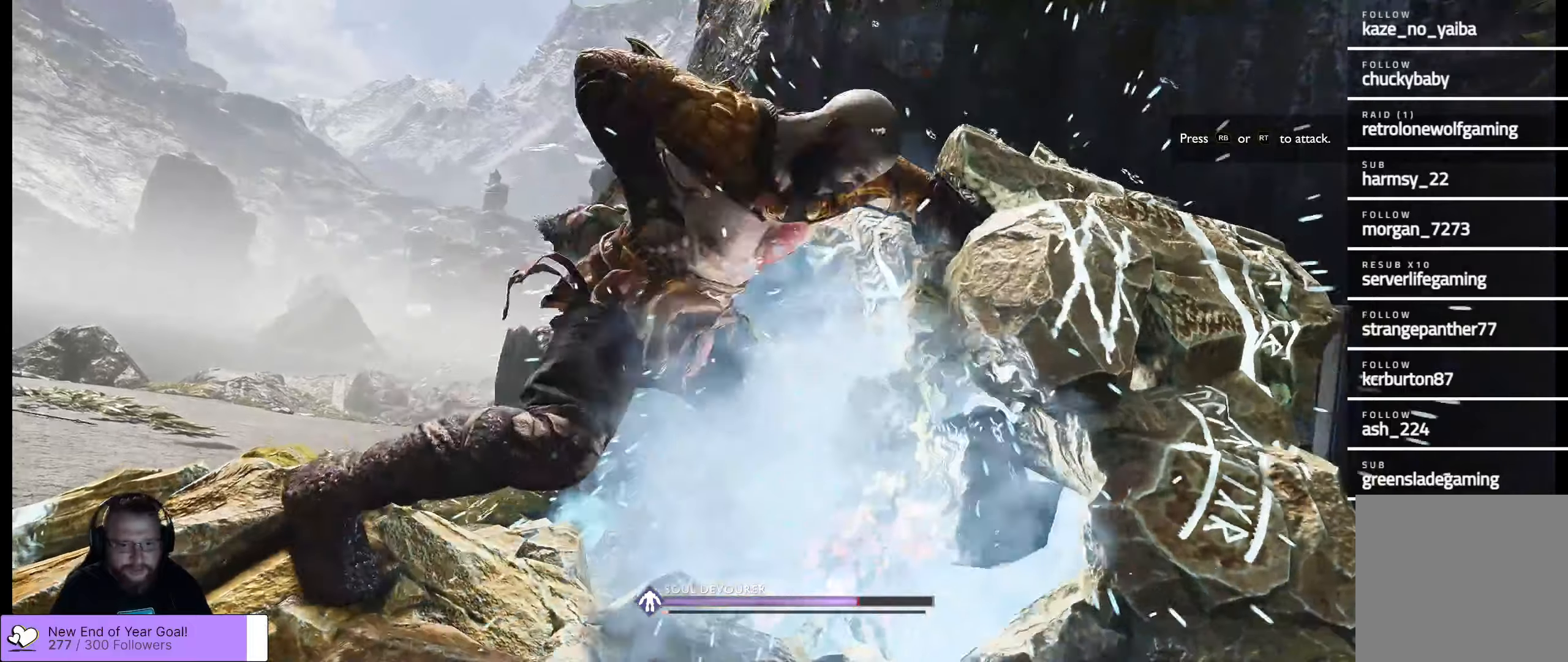
{"buttons": ["R1"], "left_stick": "center", "right_stick": "center", "events": [[33, "R1", "down"], [133, "R1", "up"], [183, "R1", "down"], [283, "R1", "up"], [350, "R1", "down"], [400, "R1", "up"], [433, "R1", "down"]]}
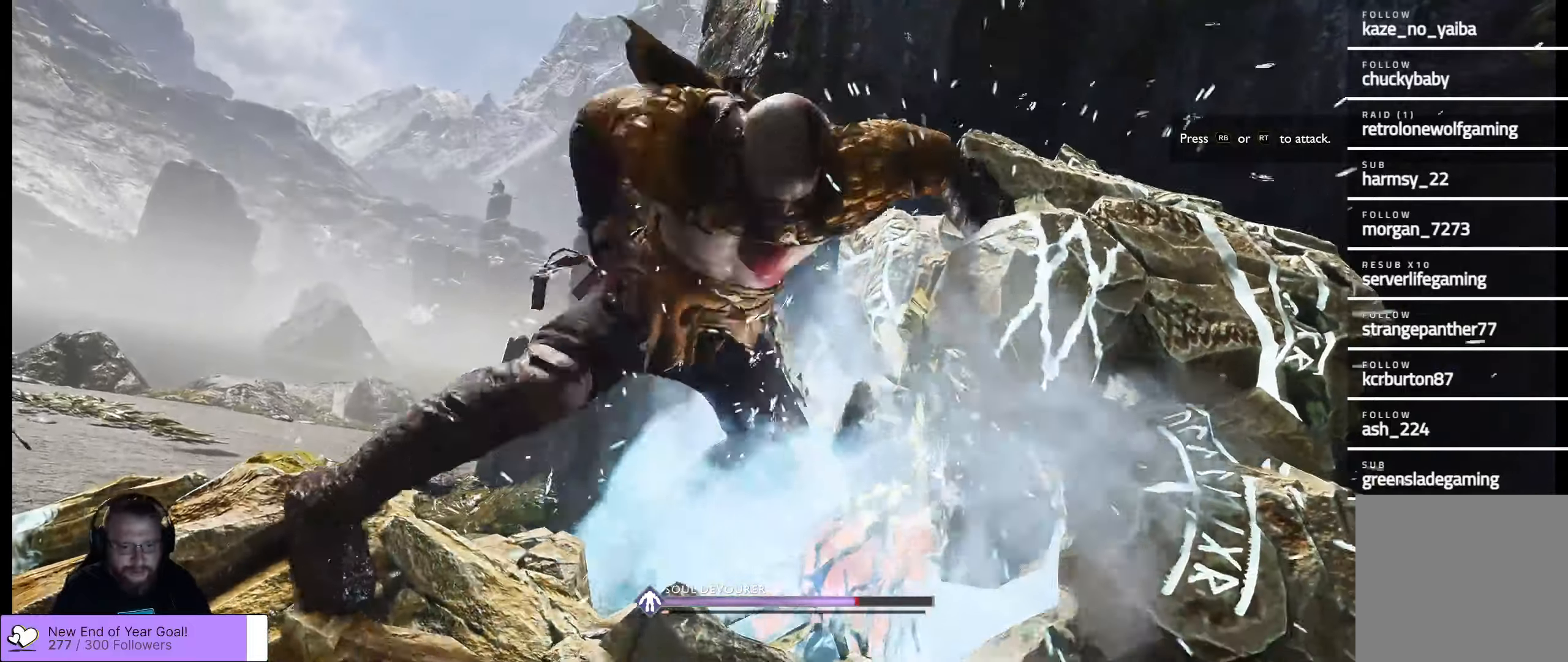
{"buttons": ["R1"], "left_stick": "center", "right_stick": "center", "events": [[83, "right_stick", "up"], [150, "right_stick", "center"], [167, "R1", "up"], [250, "R1", "down"], [317, "R1", "up"], [450, "R1", "down"]]}
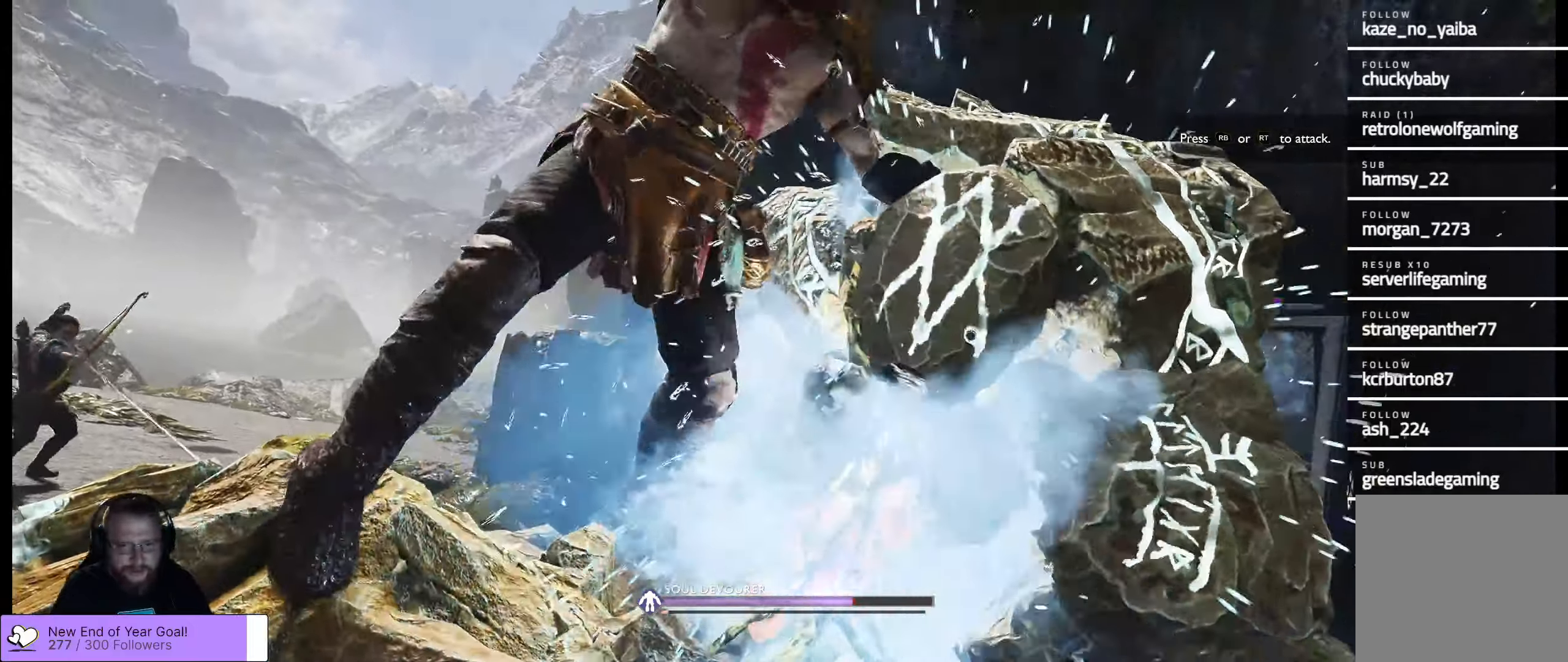
{"buttons": [], "left_stick": "center", "right_stick": "center", "events": [[217, "R1", "up"], [250, "R1", "down"], [350, "R1", "up"], [400, "R1", "down"], [467, "R1", "up"]]}
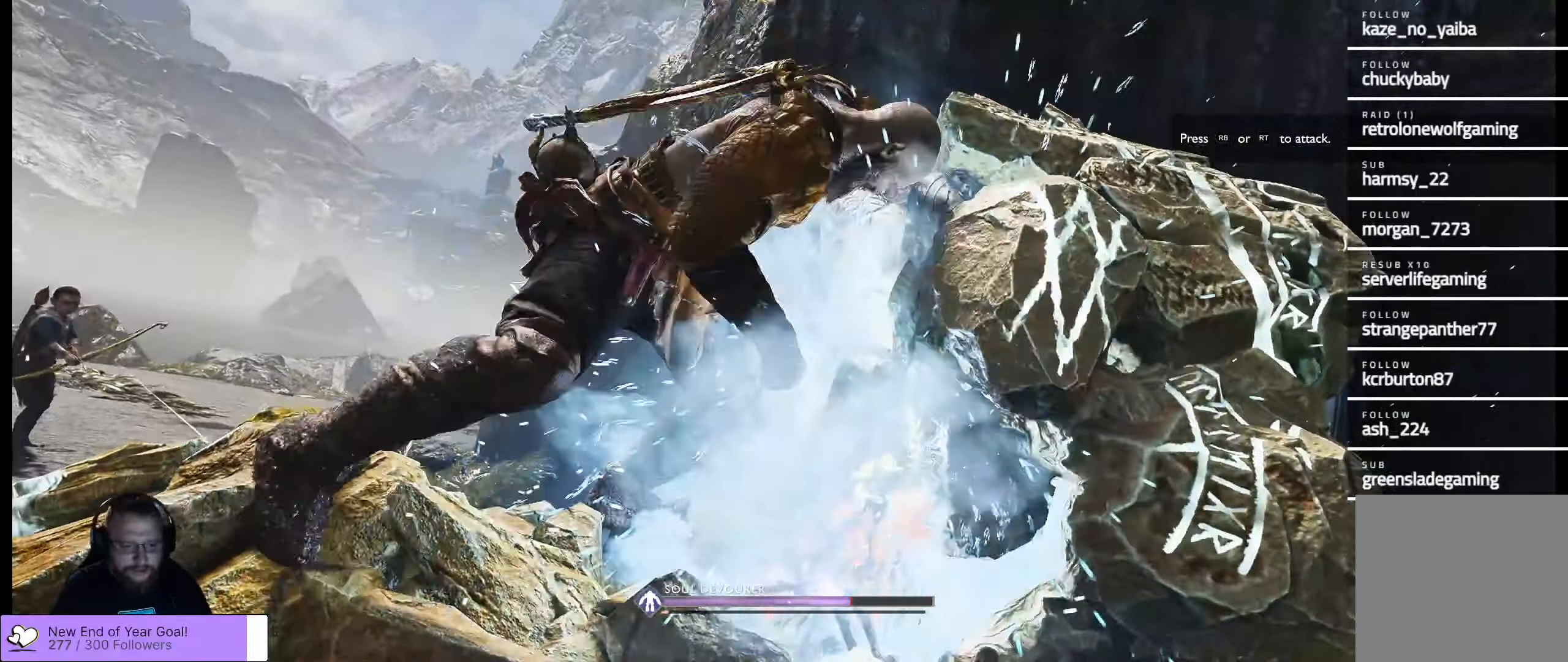
{"buttons": ["R1"], "left_stick": "center", "right_stick": "center", "events": [[33, "R1", "down"], [317, "R1", "up"], [350, "R1", "down"], [450, "R1", "up"], [500, "R1", "down"]]}
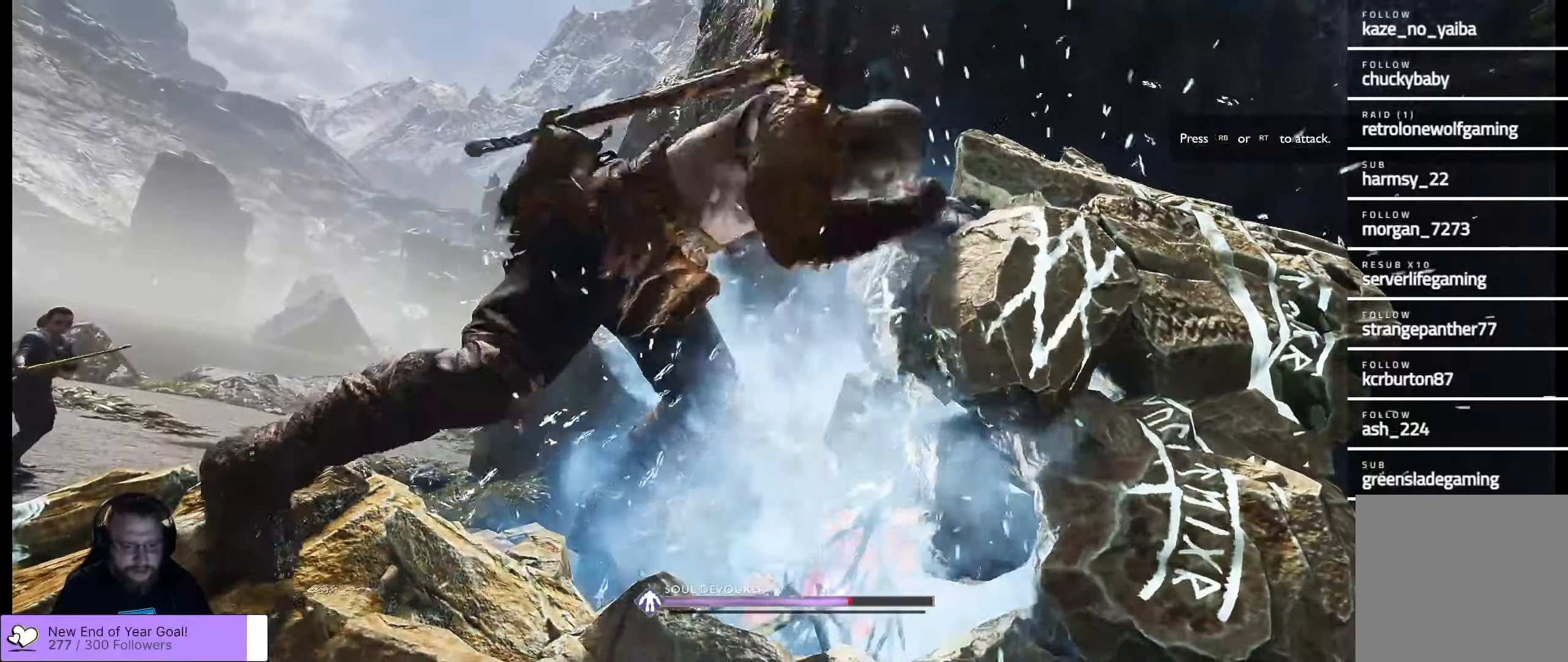
{"buttons": [], "left_stick": "center", "right_stick": "center", "events": [[250, "R1", "up"], [300, "R1", "down"], [467, "R1", "up"]]}
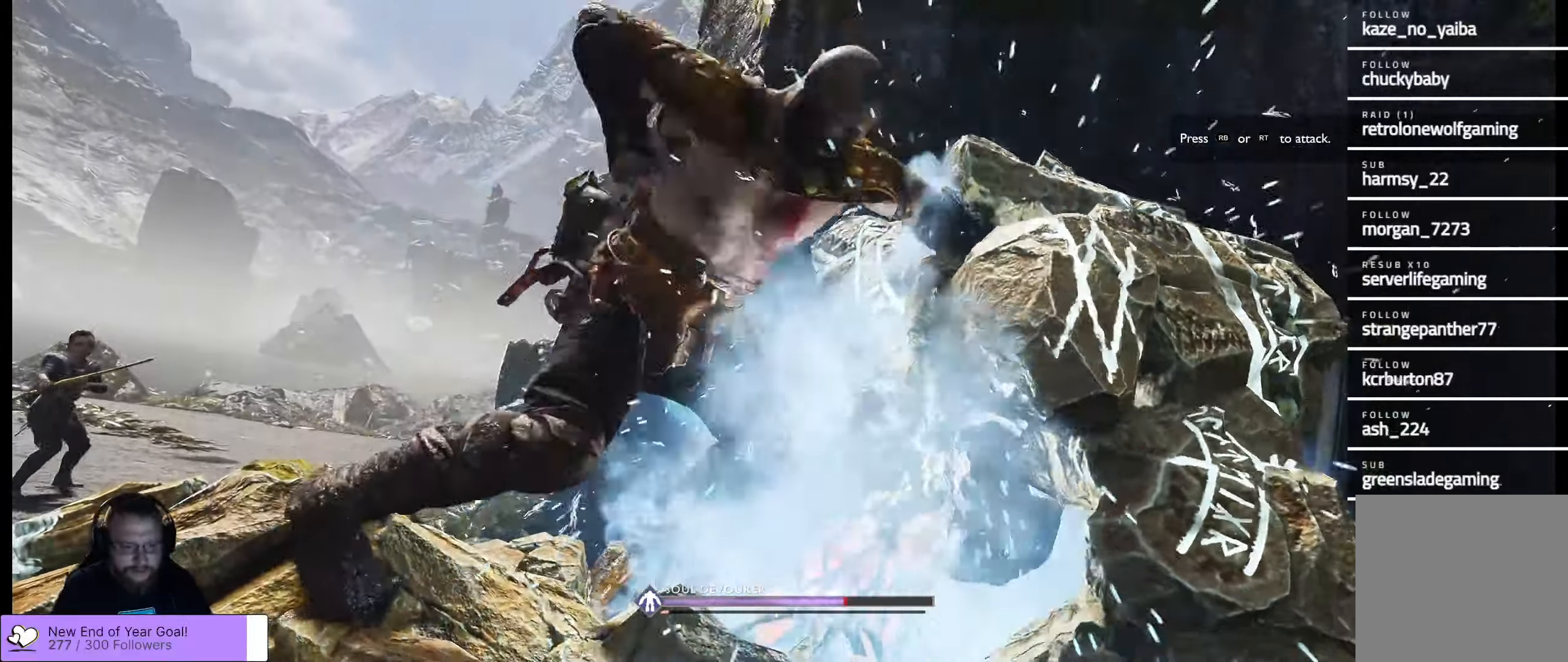
{"buttons": [], "left_stick": "center", "right_stick": "center", "events": [[17, "R1", "down"], [150, "R1", "up"], [167, "R1", "down"], [300, "R1", "up"], [417, "R1", "down"], [450, "R1", "up"]]}
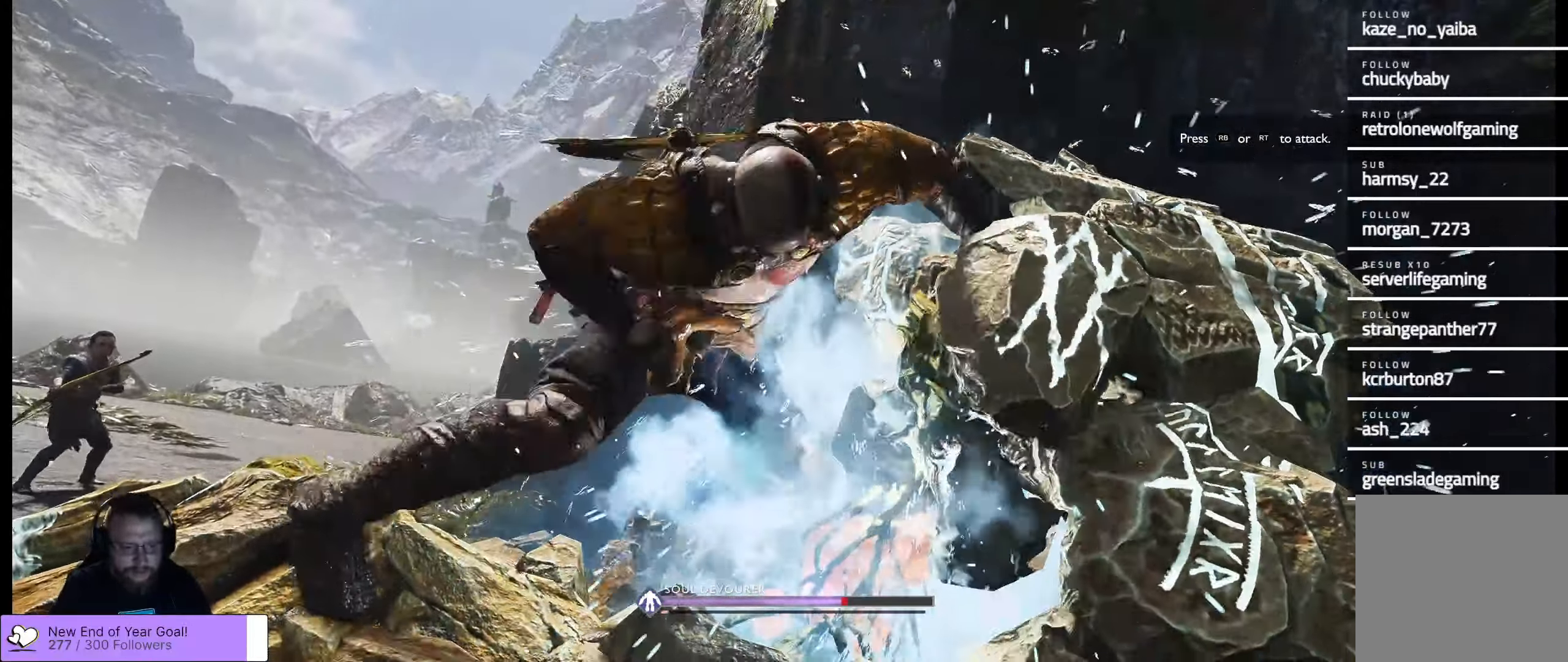
{"buttons": [], "left_stick": "center", "right_stick": "center", "events": [[17, "R1", "down"], [133, "R1", "up"], [167, "R1", "down"], [300, "R1", "up"], [350, "R1", "down"], [500, "R1", "up"]]}
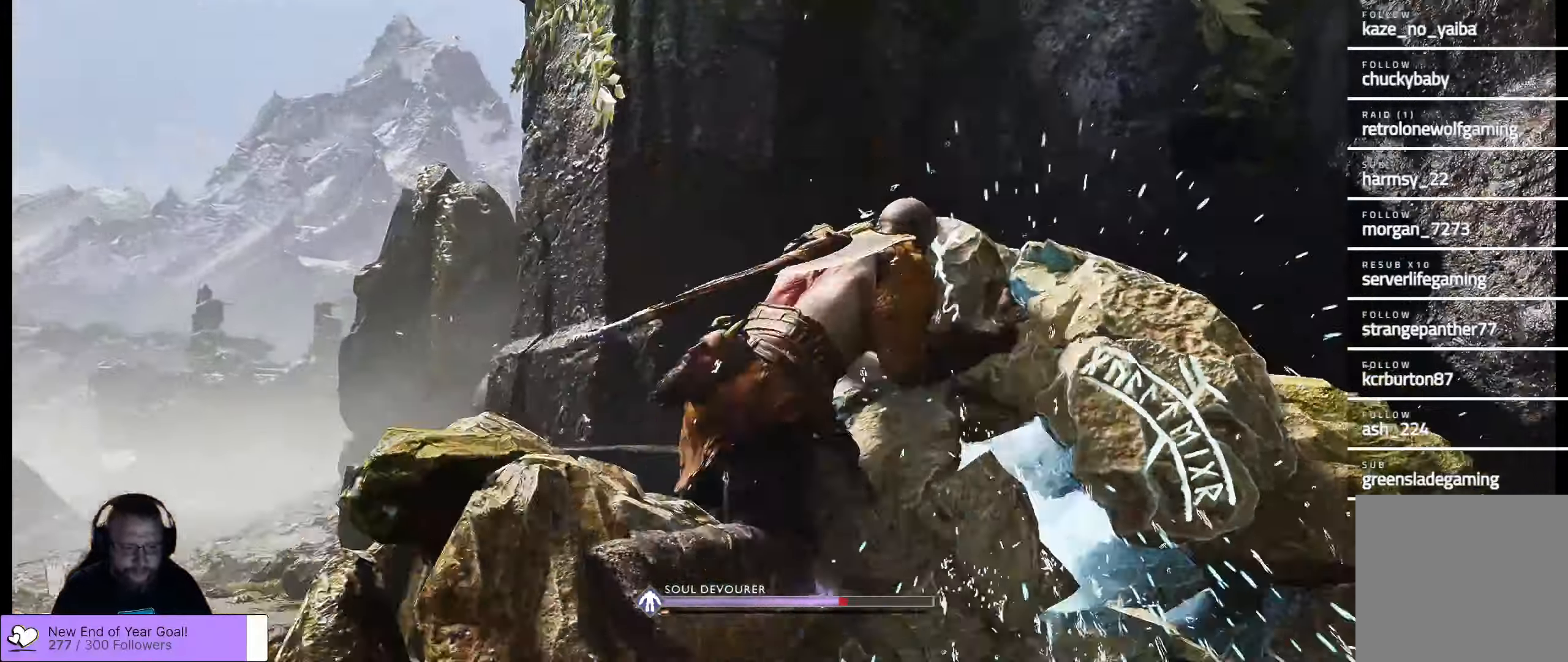
{"buttons": [], "left_stick": "center", "right_stick": "center", "events": [[33, "R1", "down"], [150, "R1", "up"], [183, "R1", "down"], [383, "R1", "up"]]}
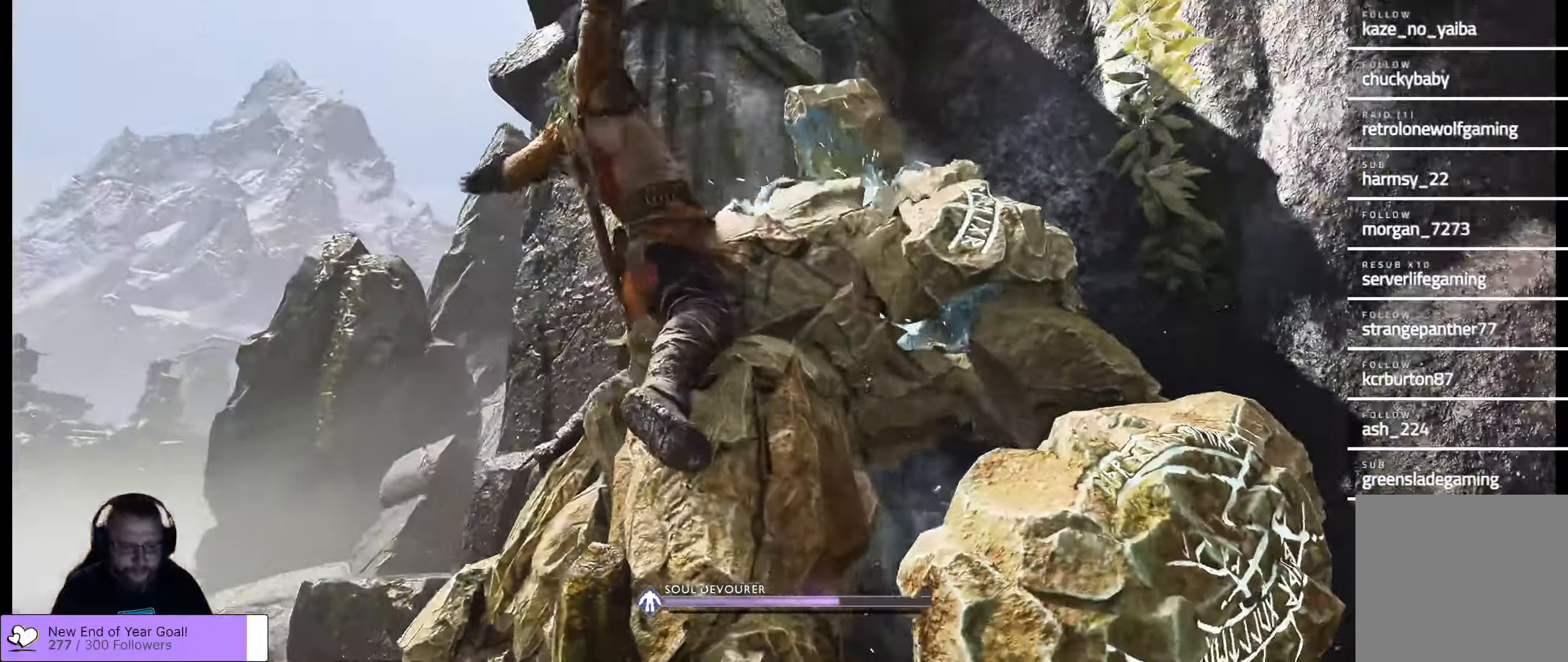
{"buttons": [], "left_stick": "center", "right_stick": "center", "events": [[67, "R1", "down"], [200, "R1", "up"], [317, "R1", "down"], [467, "R1", "up"]]}
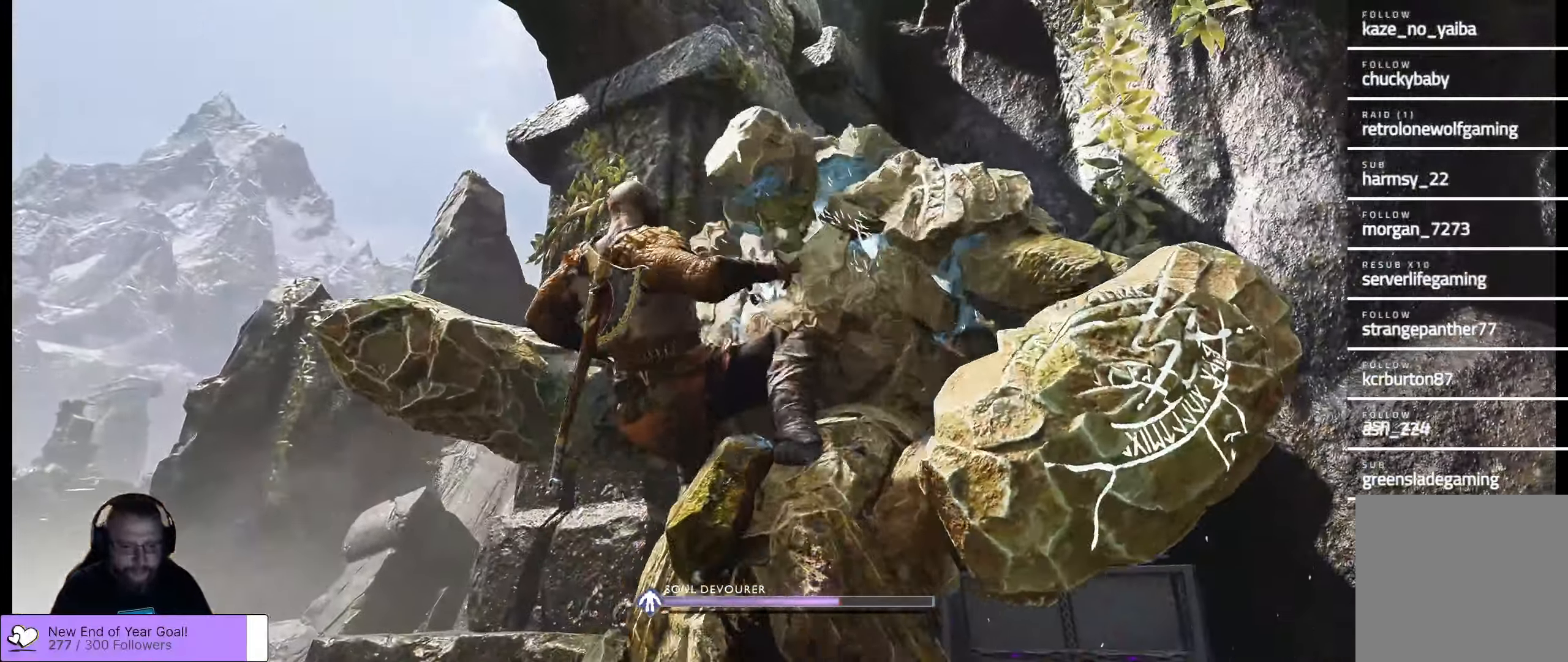
{"buttons": ["R1"], "left_stick": "down", "right_stick": "center", "events": [[50, "R1", "down"], [200, "R1", "up"], [200, "left_stick", "down"], [367, "R1", "down"]]}
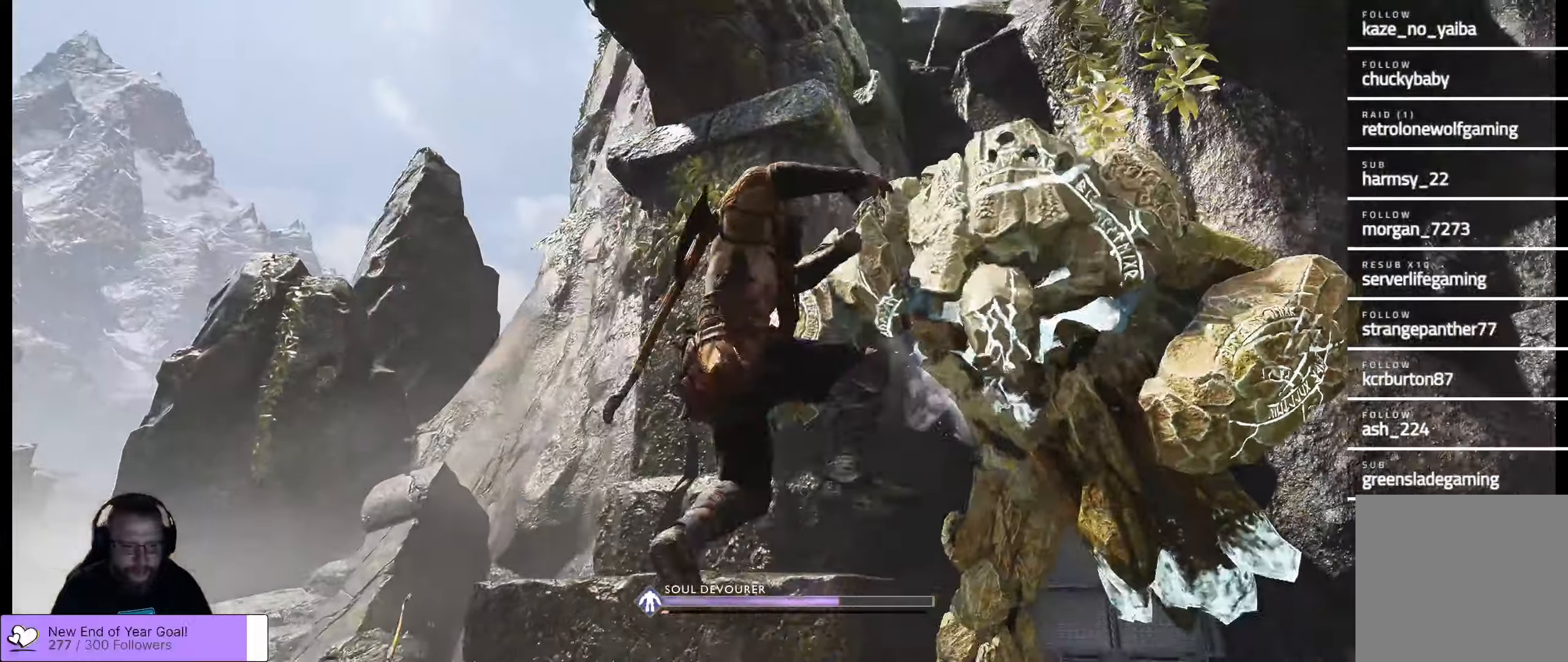
{"buttons": [], "left_stick": "down", "right_stick": "center", "events": [[67, "R1", "up"]]}
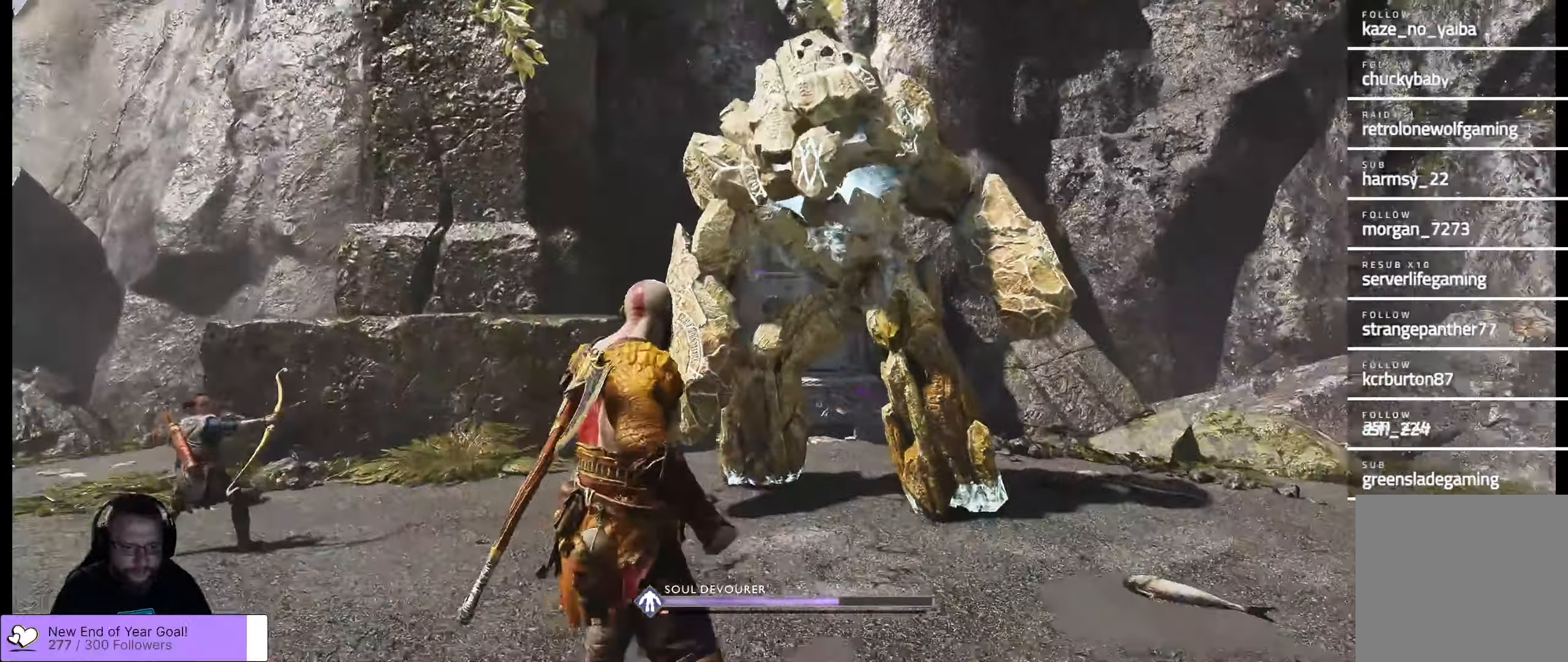
{"buttons": ["L3"], "left_stick": "down", "right_stick": "center", "events": [[350, "L3", "down"]]}
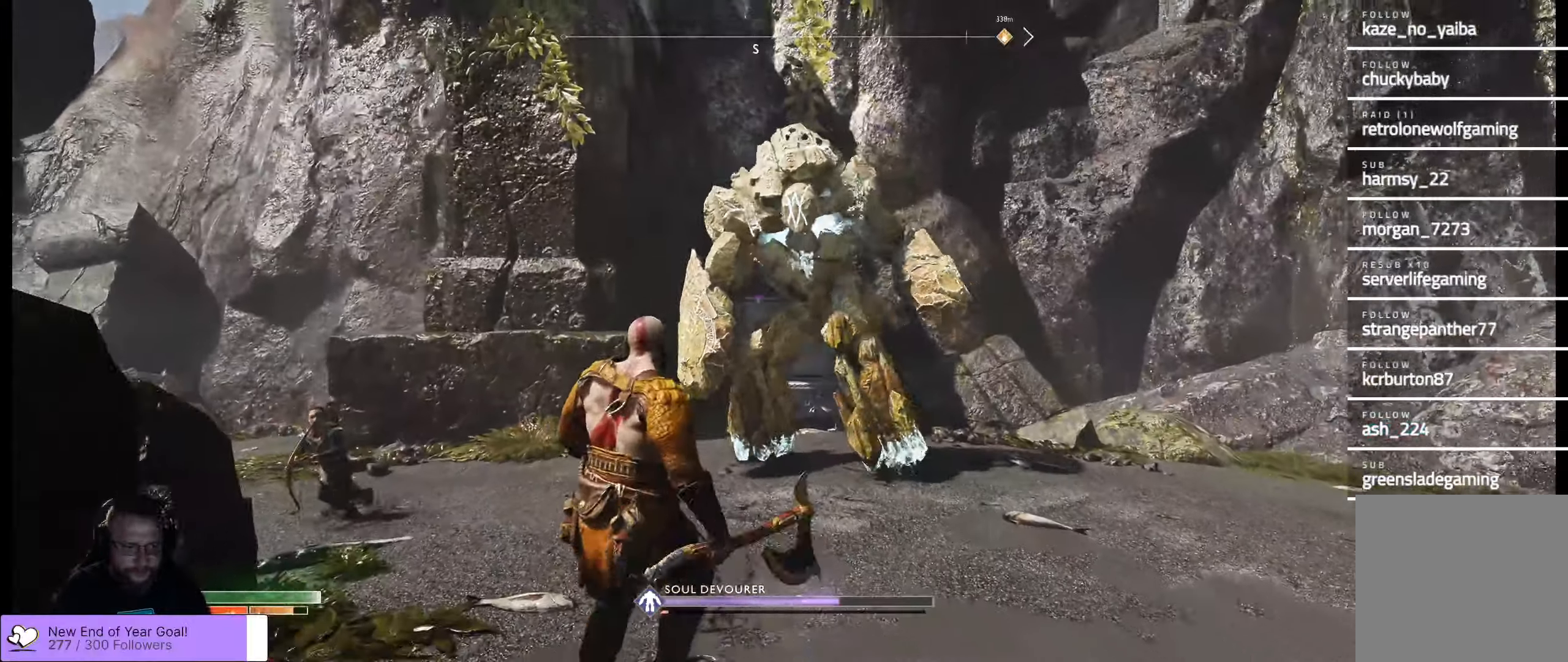
{"buttons": [], "left_stick": "down-left", "right_stick": "center", "events": [[84, "L3", "up"], [467, "left_stick", "down-left"]]}
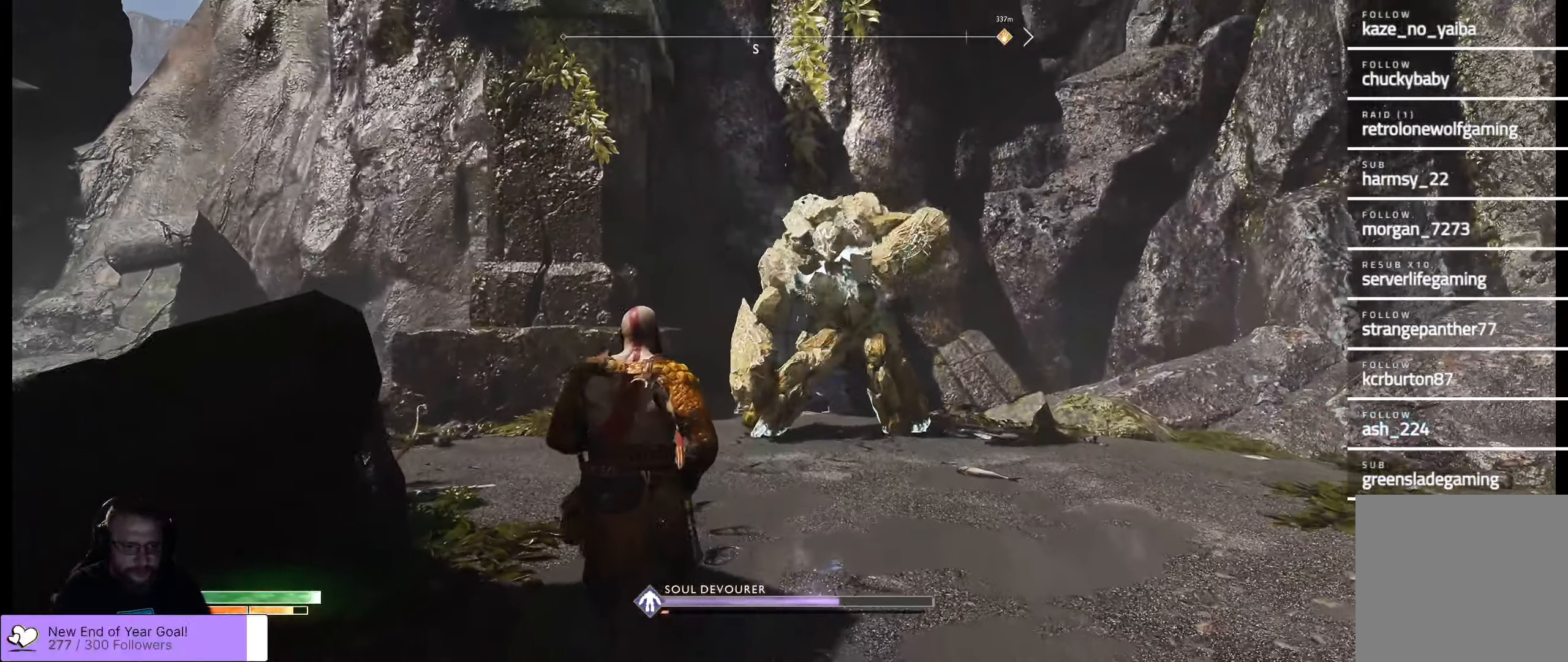
{"buttons": ["L3"], "left_stick": "down-left", "right_stick": "center", "events": [[300, "L3", "down"]]}